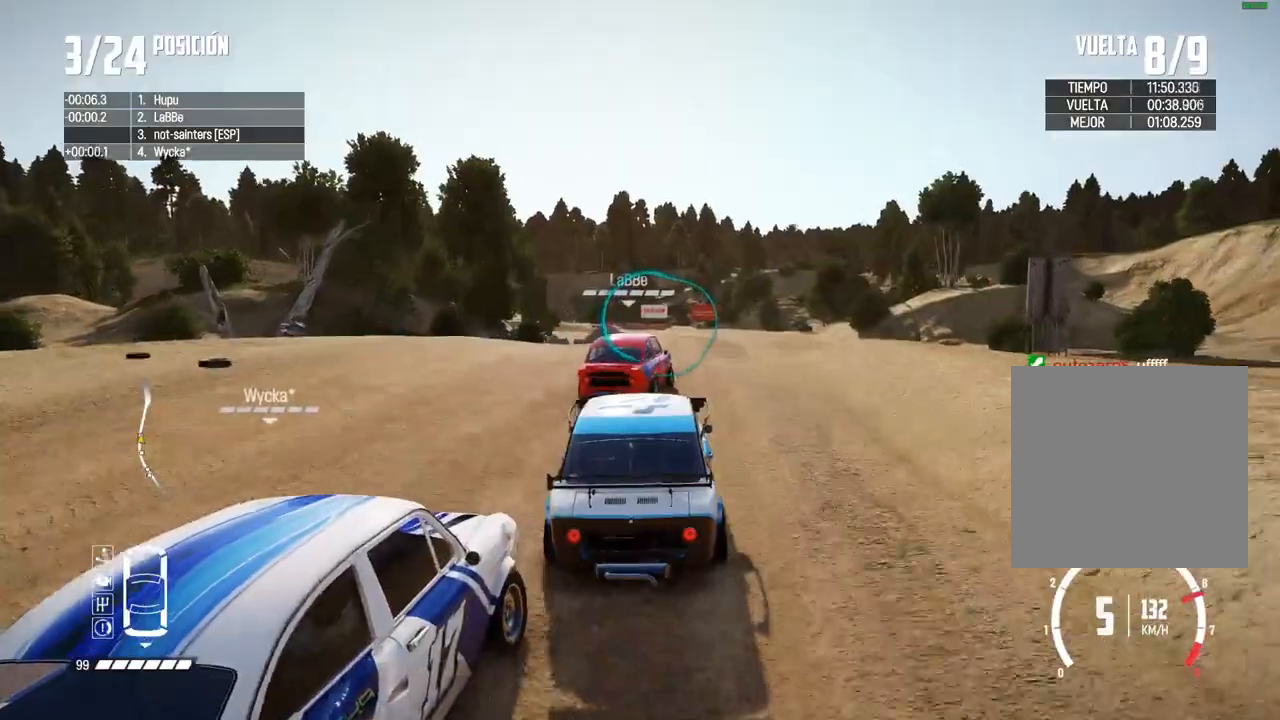
Gameplay with a controller (Xbox layout); each line is a JSON object with the inputs held at the frame after it. "events" lists button and stick changes between this image and that frame as [ms after this image, input, new state], when the widget could be followed in between. Not read: L3.
{"buttons": ["R2"], "left_stick": "center", "right_stick": "center", "events": [[117, "left_stick", "center"]]}
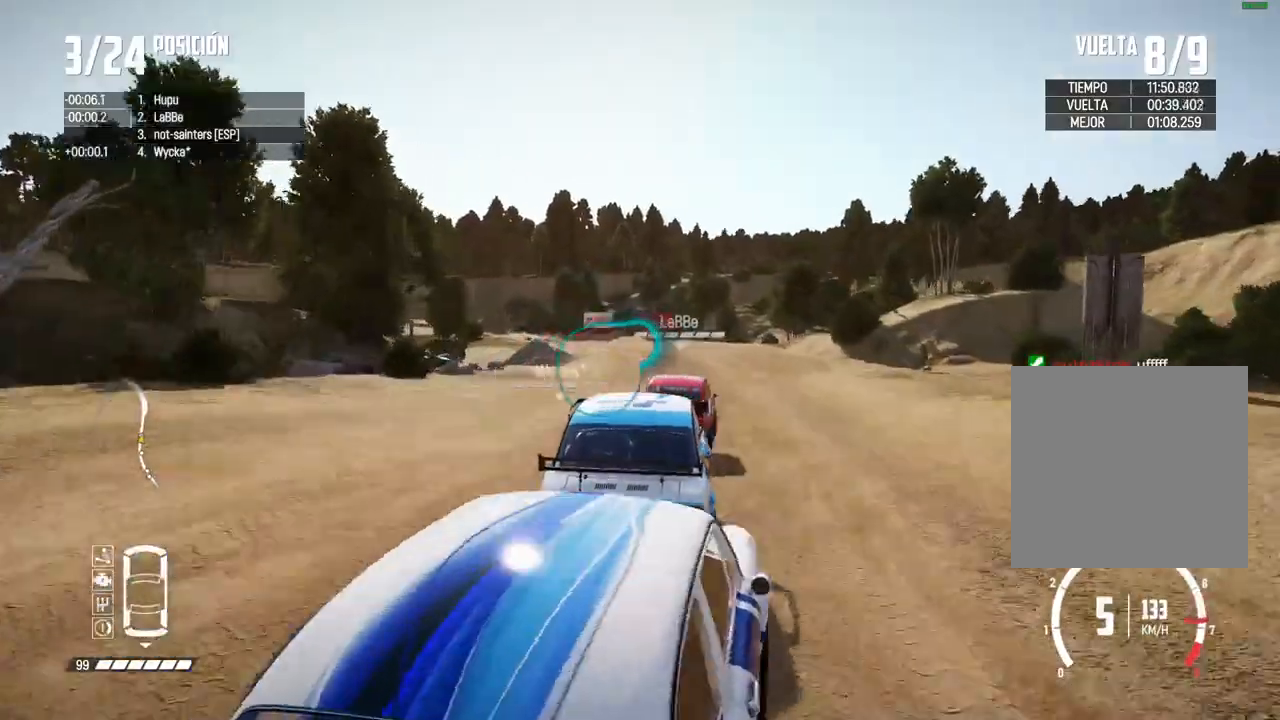
{"buttons": ["R2"], "left_stick": "center", "right_stick": "center", "events": [[100, "R2", "up"], [283, "R2", "down"]]}
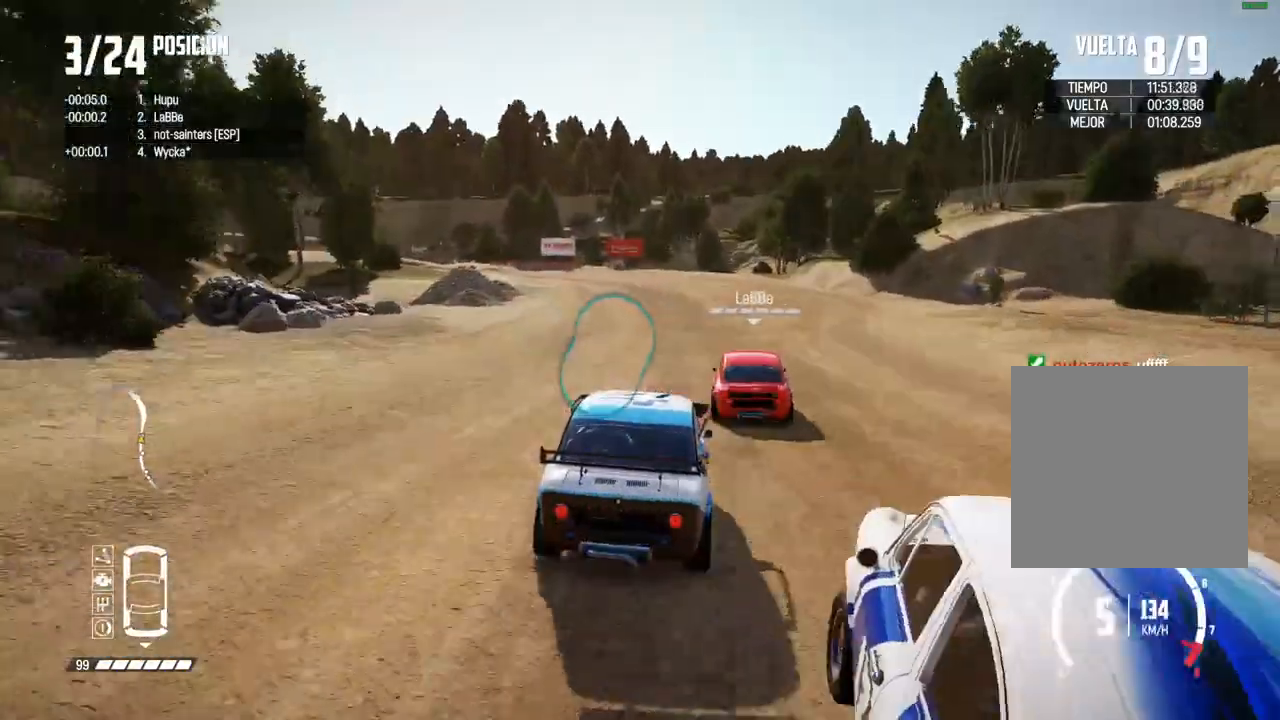
{"buttons": ["R2"], "left_stick": "left", "right_stick": "center", "events": [[433, "left_stick", "left"]]}
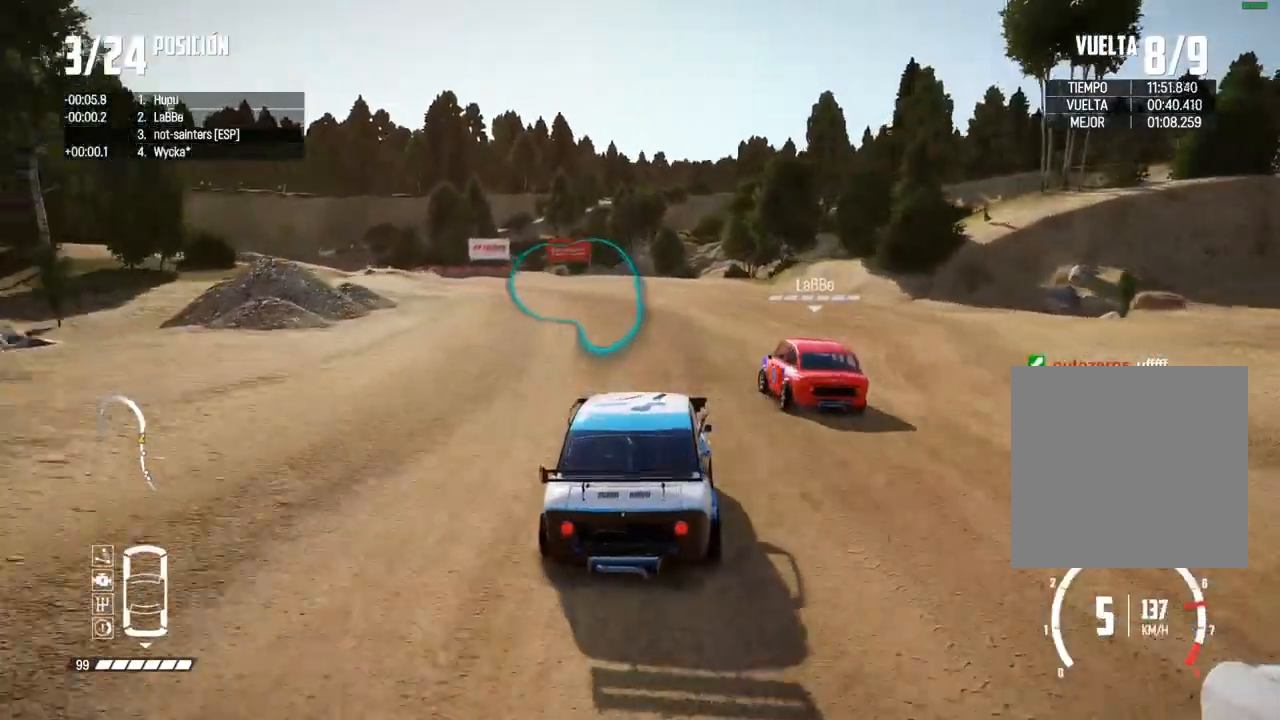
{"buttons": ["X"], "left_stick": "center", "right_stick": "up", "events": [[233, "R2", "up"], [283, "L2", "down"], [383, "left_stick", "center"], [433, "right_stick", "up"], [467, "L2", "up"], [467, "X", "down"]]}
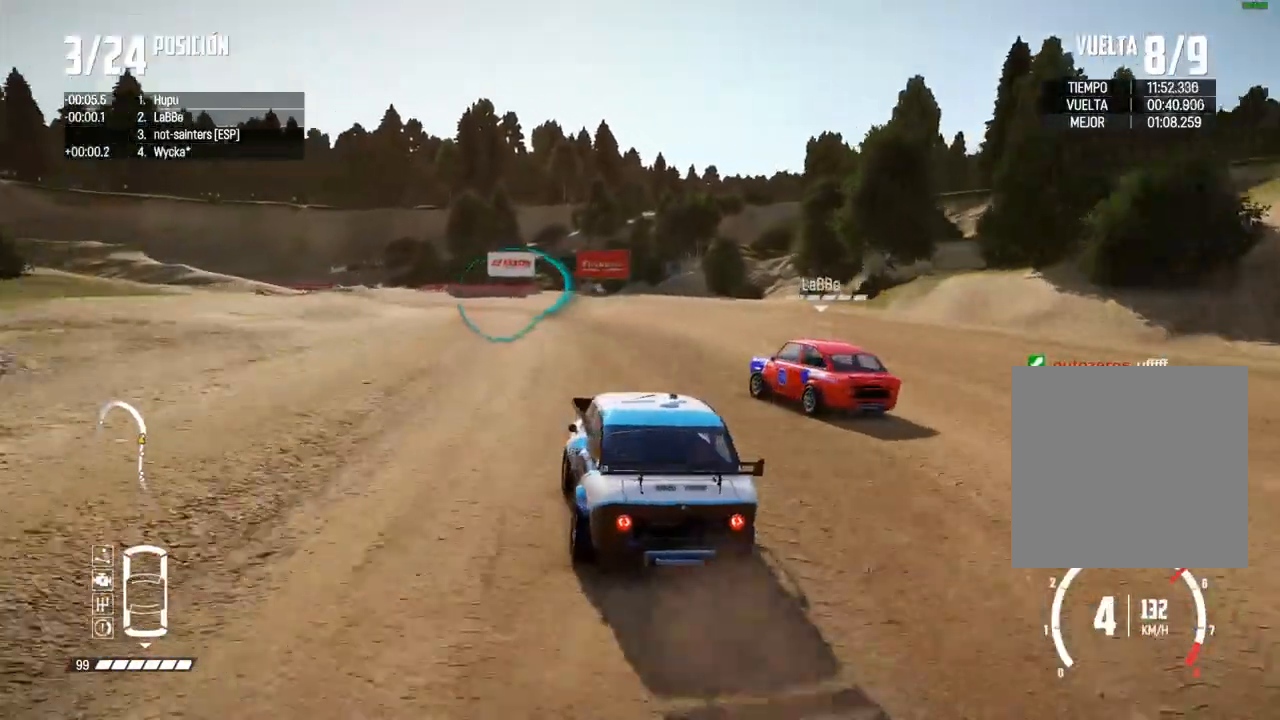
{"buttons": [], "left_stick": "left", "right_stick": "center", "events": [[67, "X", "up"], [67, "left_stick", "left"], [133, "right_stick", "center"], [200, "left_stick", "center"], [267, "left_stick", "left"]]}
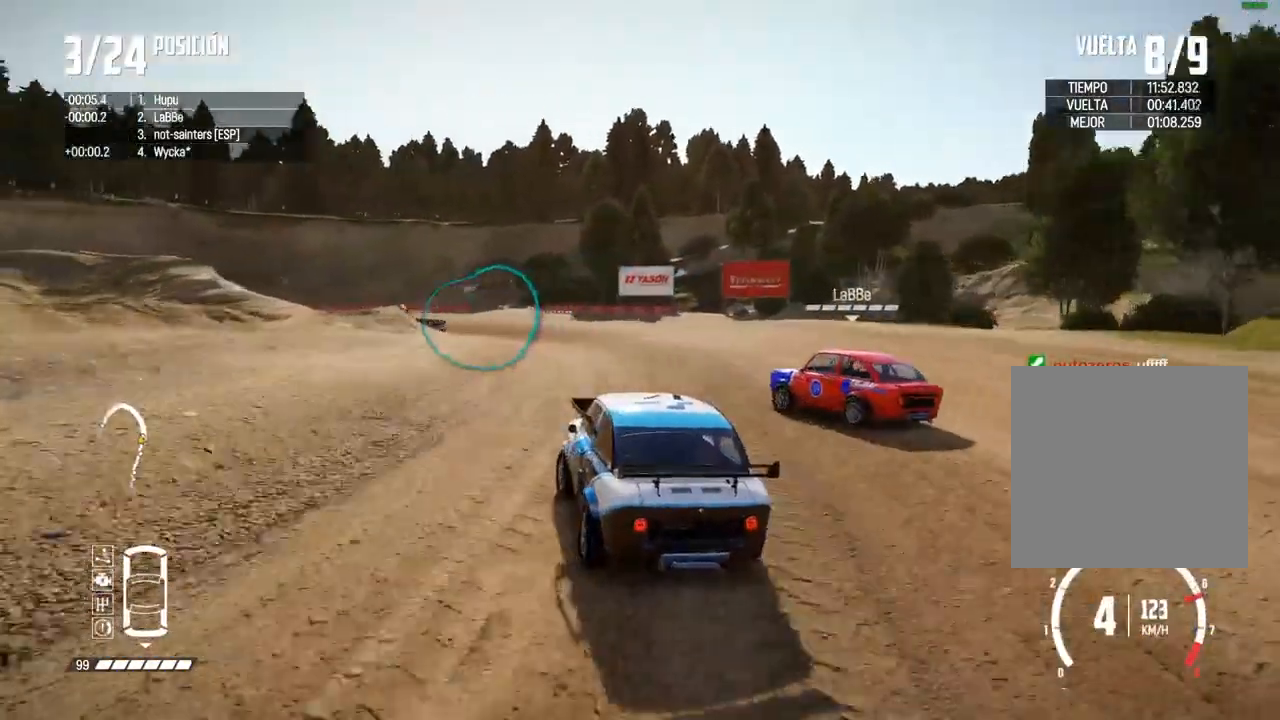
{"buttons": [], "left_stick": "center", "right_stick": "center", "events": [[17, "right_stick", "down"], [117, "left_stick", "center"], [167, "left_stick", "left"], [183, "right_stick", "center"], [300, "left_stick", "center"]]}
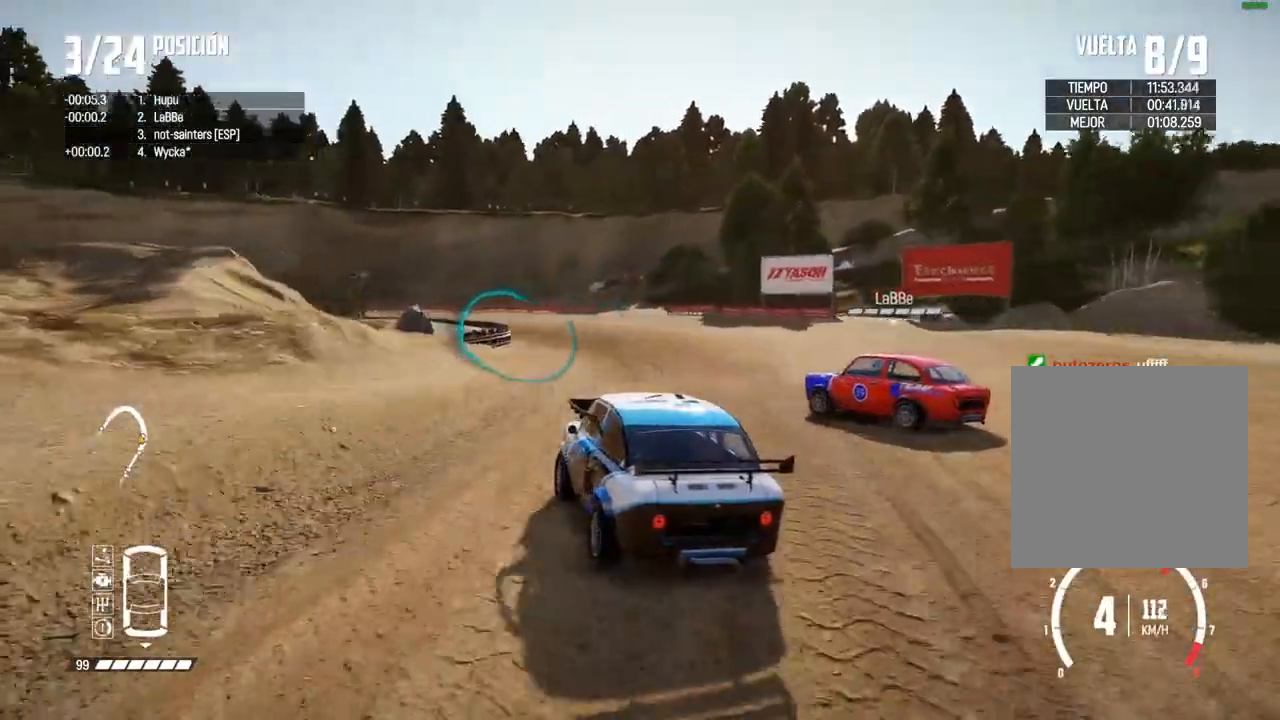
{"buttons": ["R2"], "left_stick": "right", "right_stick": "center", "events": [[183, "R2", "down"], [400, "left_stick", "right"]]}
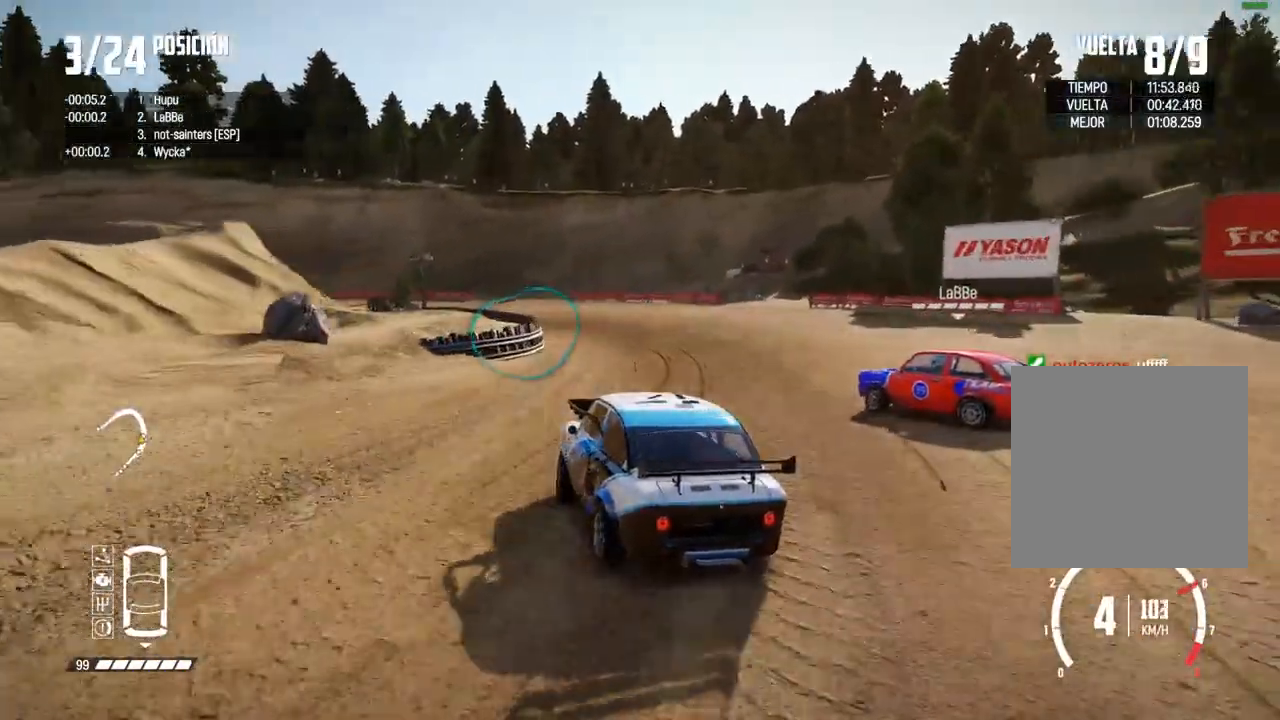
{"buttons": ["R2"], "left_stick": "center", "right_stick": "center", "events": [[50, "left_stick", "center"]]}
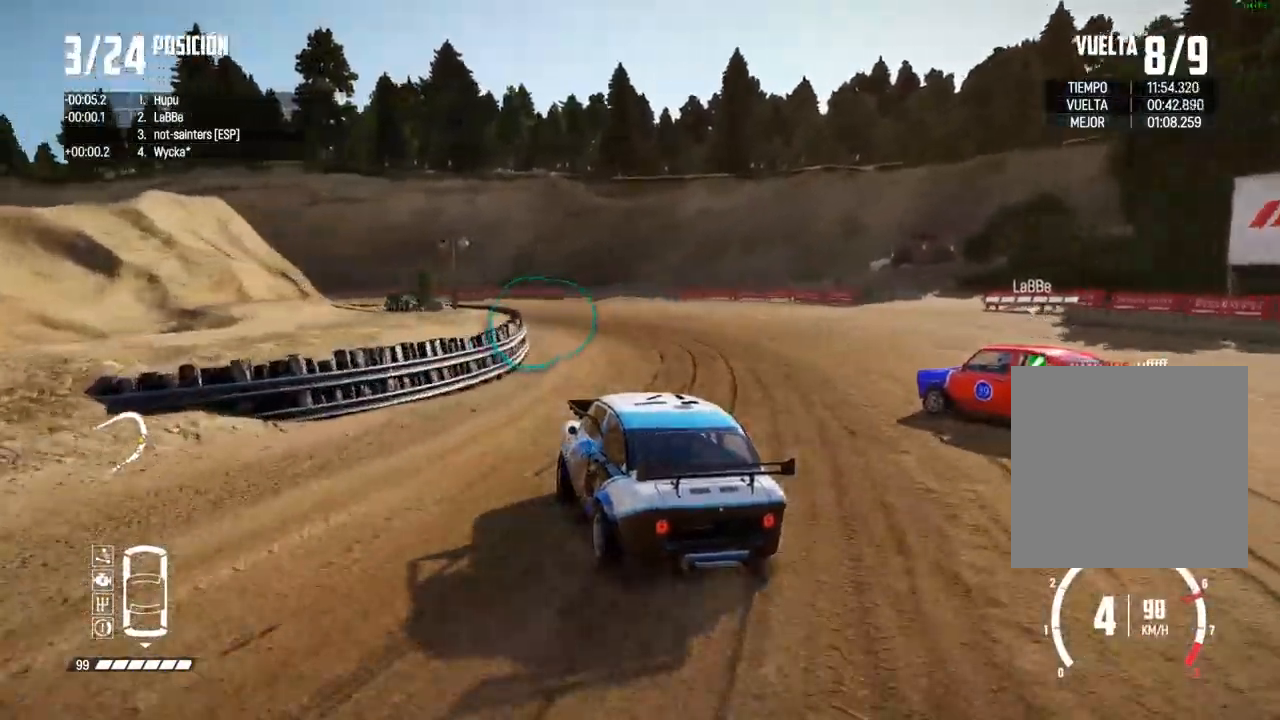
{"buttons": ["R2"], "left_stick": "left", "right_stick": "center", "events": [[167, "R2", "up"], [217, "left_stick", "left"], [250, "R2", "down"], [383, "R2", "up"], [483, "R2", "down"]]}
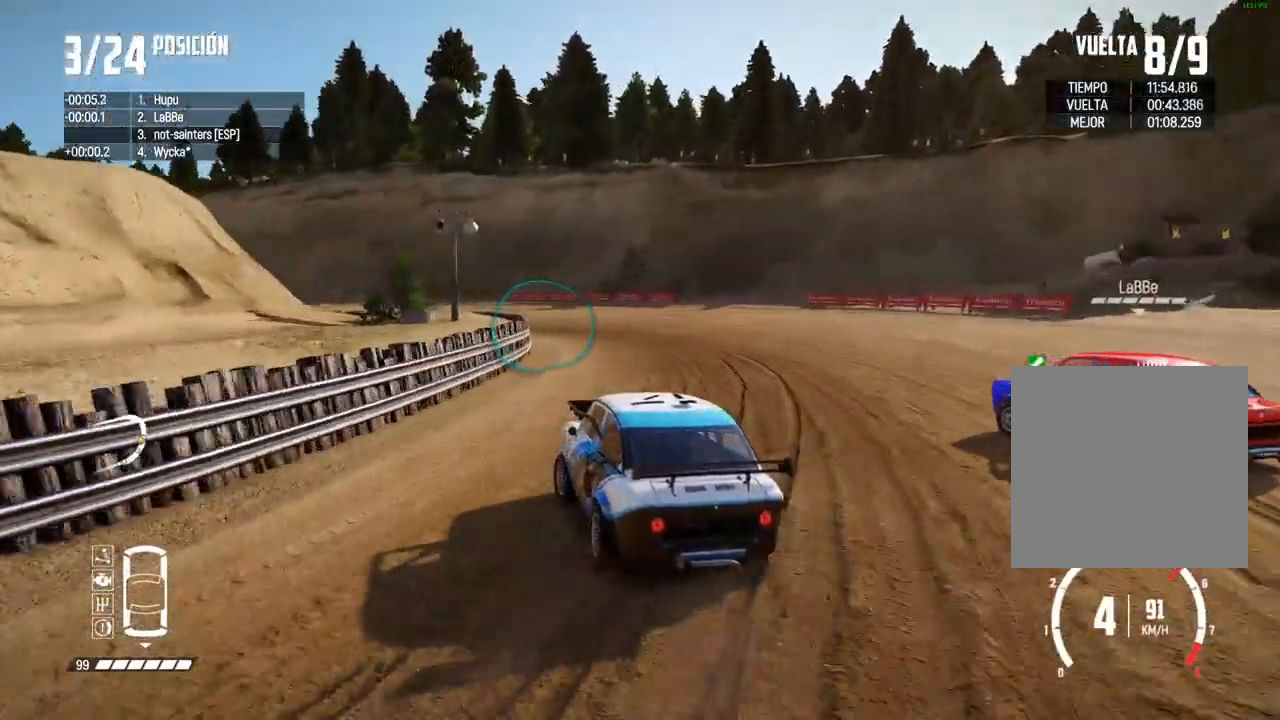
{"buttons": [], "left_stick": "left", "right_stick": "center", "events": [[17, "X", "down"], [33, "X", "up"], [83, "R2", "up"], [100, "left_stick", "center"], [200, "left_stick", "left"], [217, "R2", "down"], [317, "R2", "up"], [350, "left_stick", "center"], [383, "R2", "down"], [433, "left_stick", "left"], [500, "R2", "up"]]}
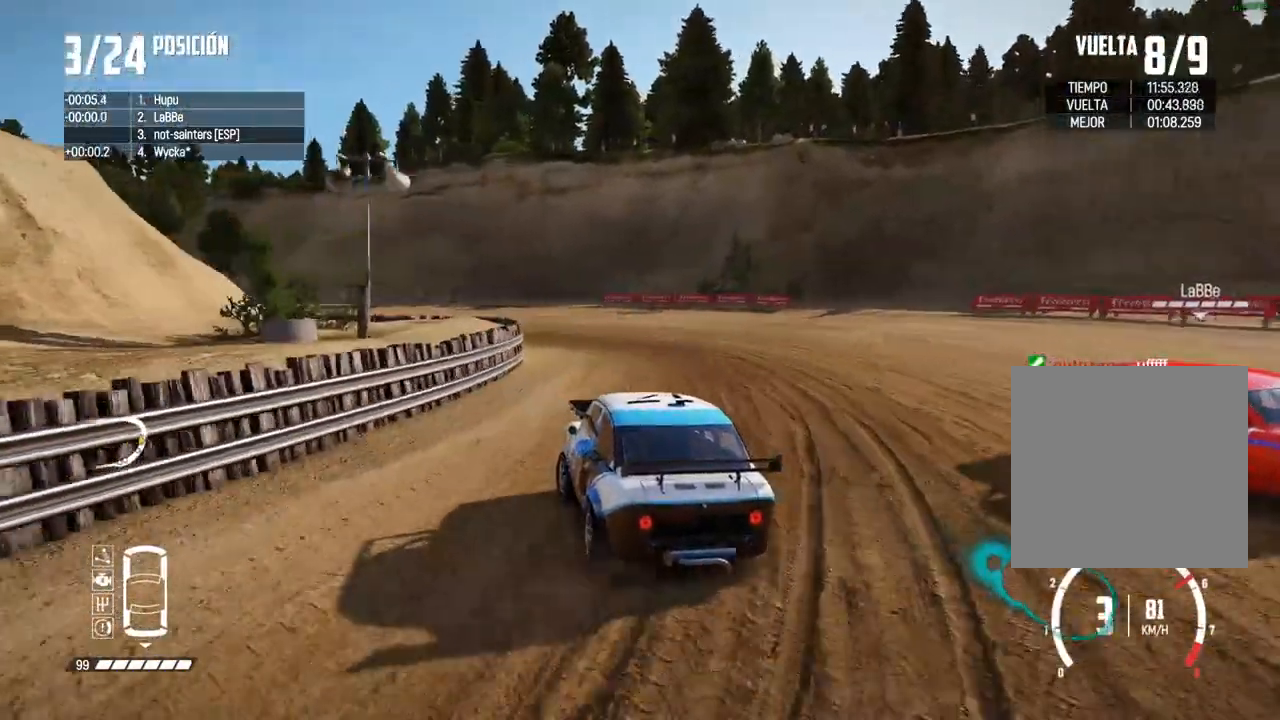
{"buttons": ["R2"], "left_stick": "left", "right_stick": "center", "events": [[50, "R2", "down"], [200, "R2", "up"], [250, "R2", "down"], [383, "R2", "up"], [417, "left_stick", "center"], [433, "R2", "down"], [467, "left_stick", "left"]]}
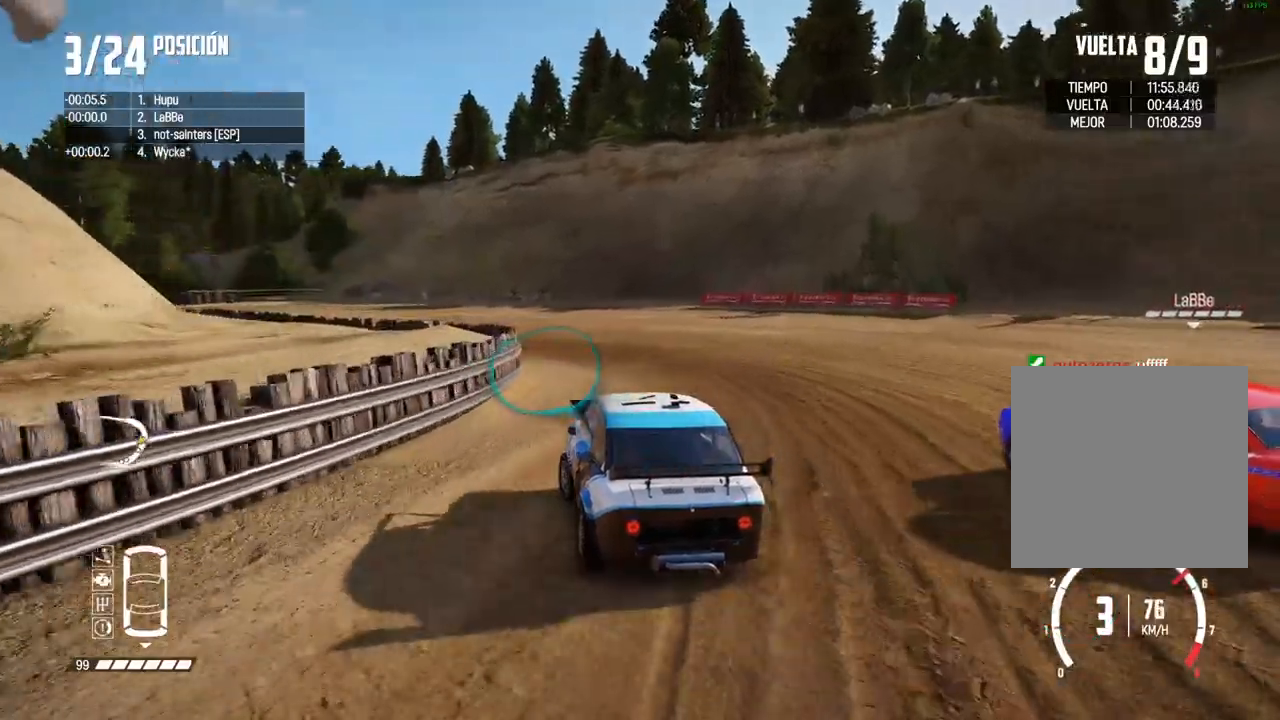
{"buttons": ["R2"], "left_stick": "center", "right_stick": "center", "events": [[283, "left_stick", "center"], [350, "left_stick", "left"], [467, "left_stick", "center"]]}
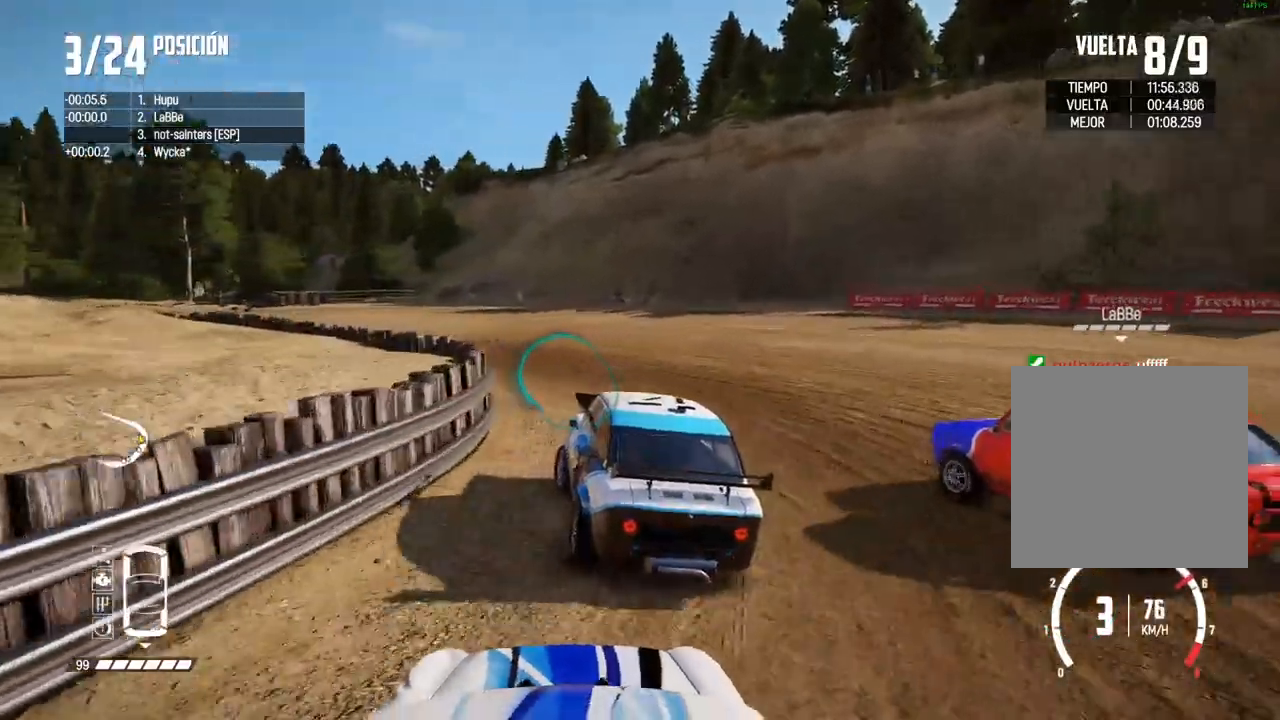
{"buttons": ["R2"], "left_stick": "left", "right_stick": "center", "events": [[100, "R2", "up"], [167, "left_stick", "left"], [200, "R2", "down"], [333, "left_stick", "center"], [433, "left_stick", "left"]]}
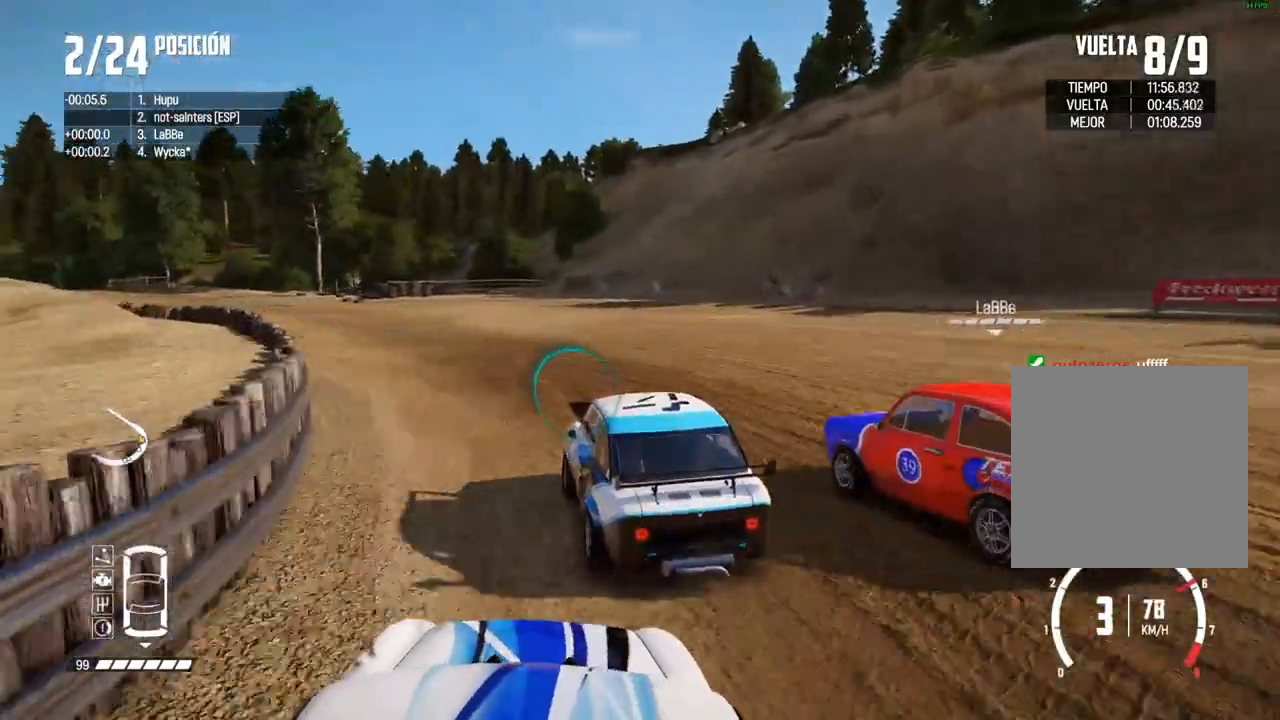
{"buttons": ["R2"], "left_stick": "left", "right_stick": "center", "events": [[267, "left_stick", "center"], [317, "left_stick", "left"]]}
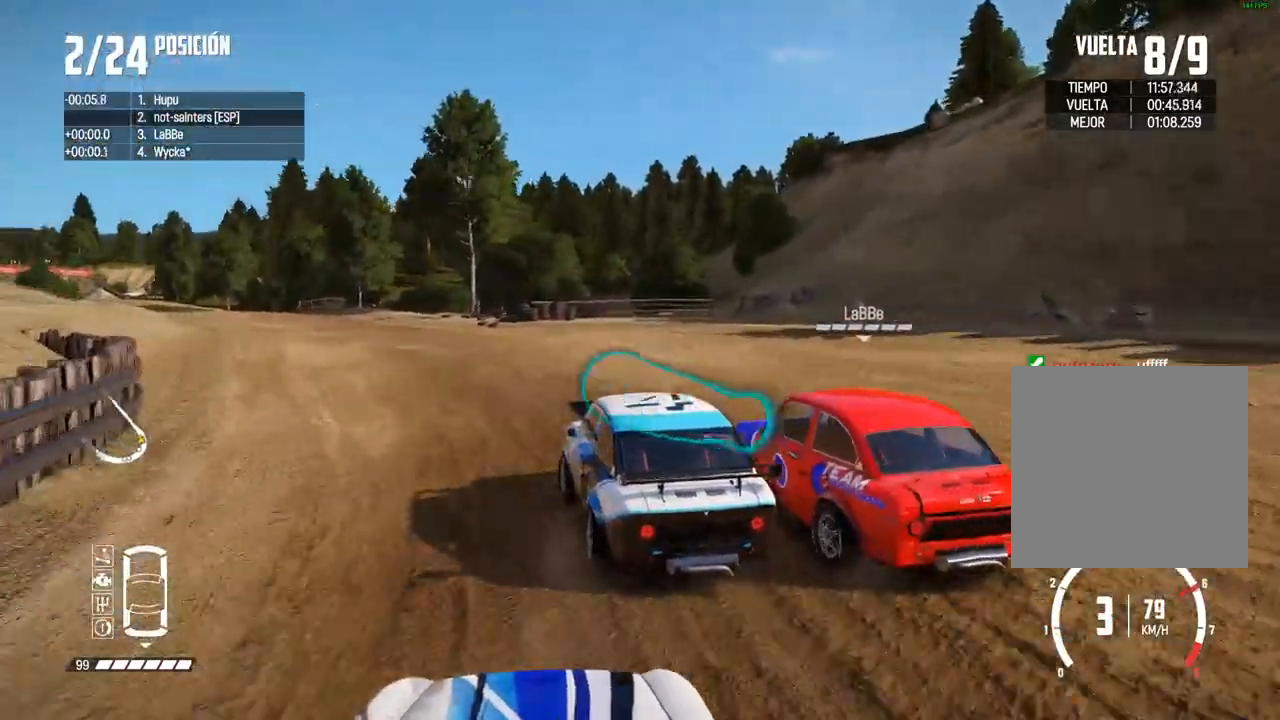
{"buttons": ["R2"], "left_stick": "left", "right_stick": "center", "events": [[67, "left_stick", "center"], [400, "left_stick", "left"]]}
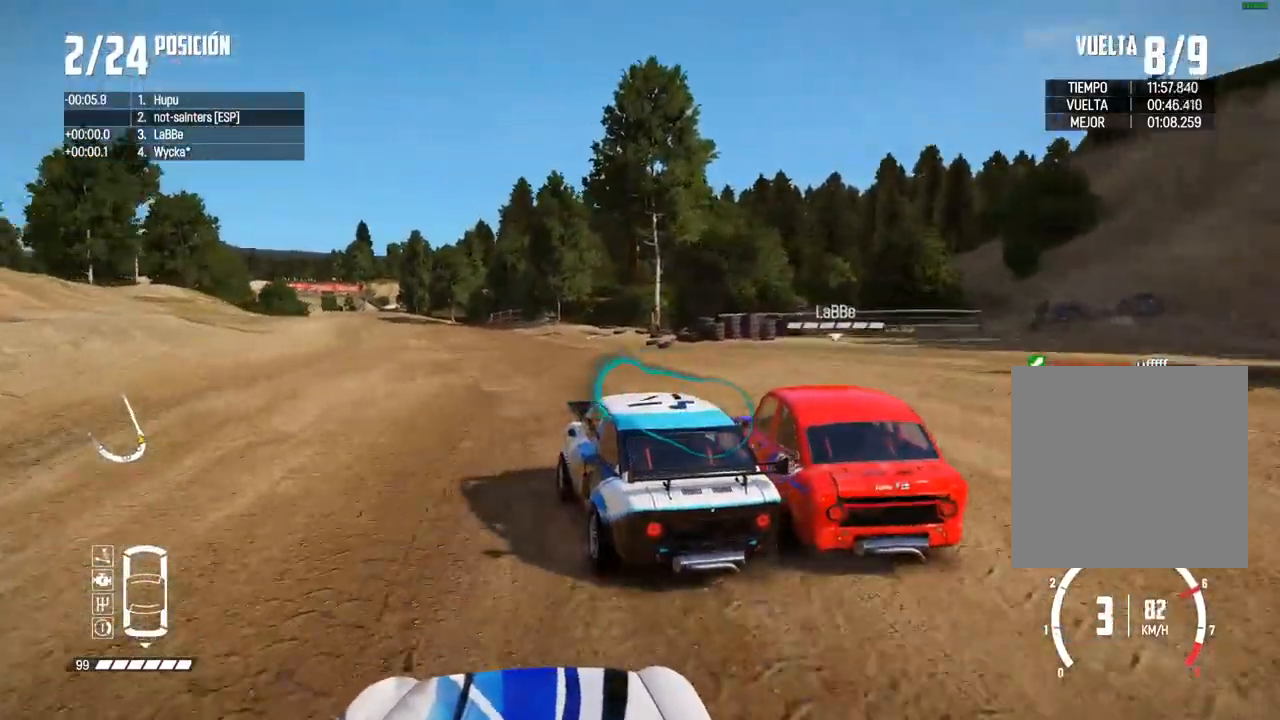
{"buttons": ["R2"], "left_stick": "left", "right_stick": "center", "events": [[50, "left_stick", "right"], [483, "left_stick", "left"]]}
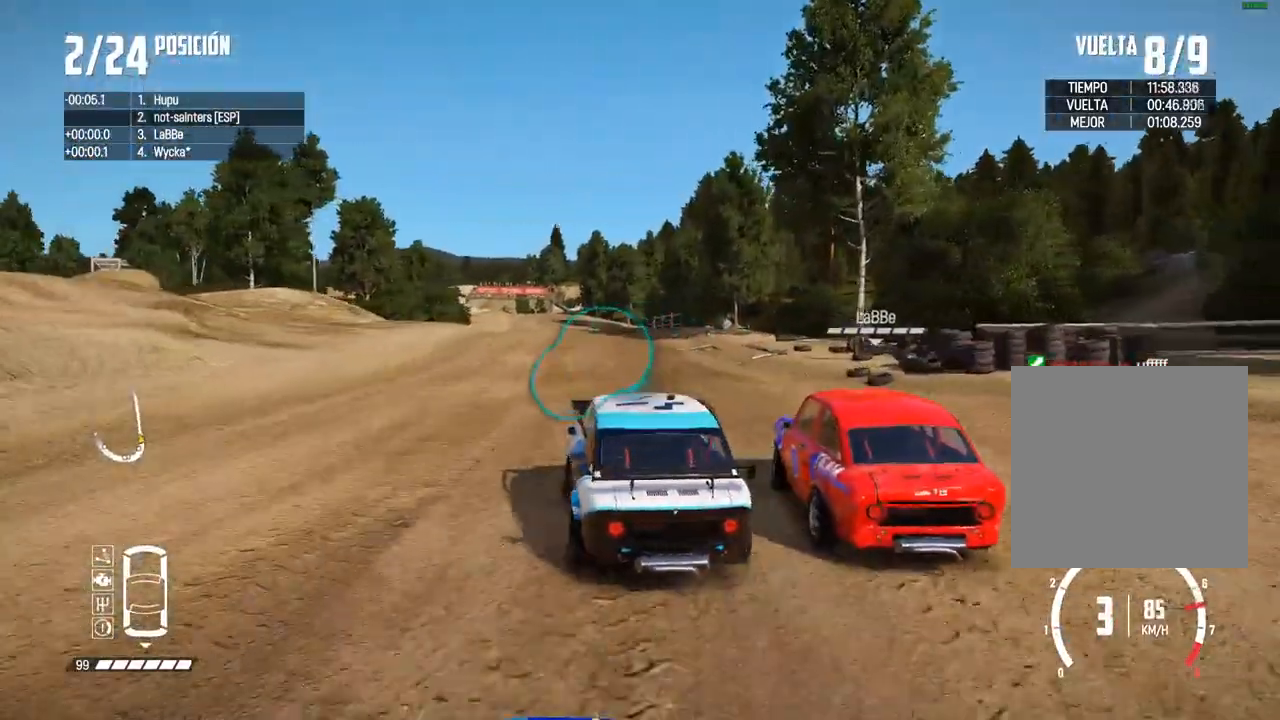
{"buttons": ["R2"], "left_stick": "left", "right_stick": "center", "events": [[283, "left_stick", "center"], [400, "left_stick", "left"]]}
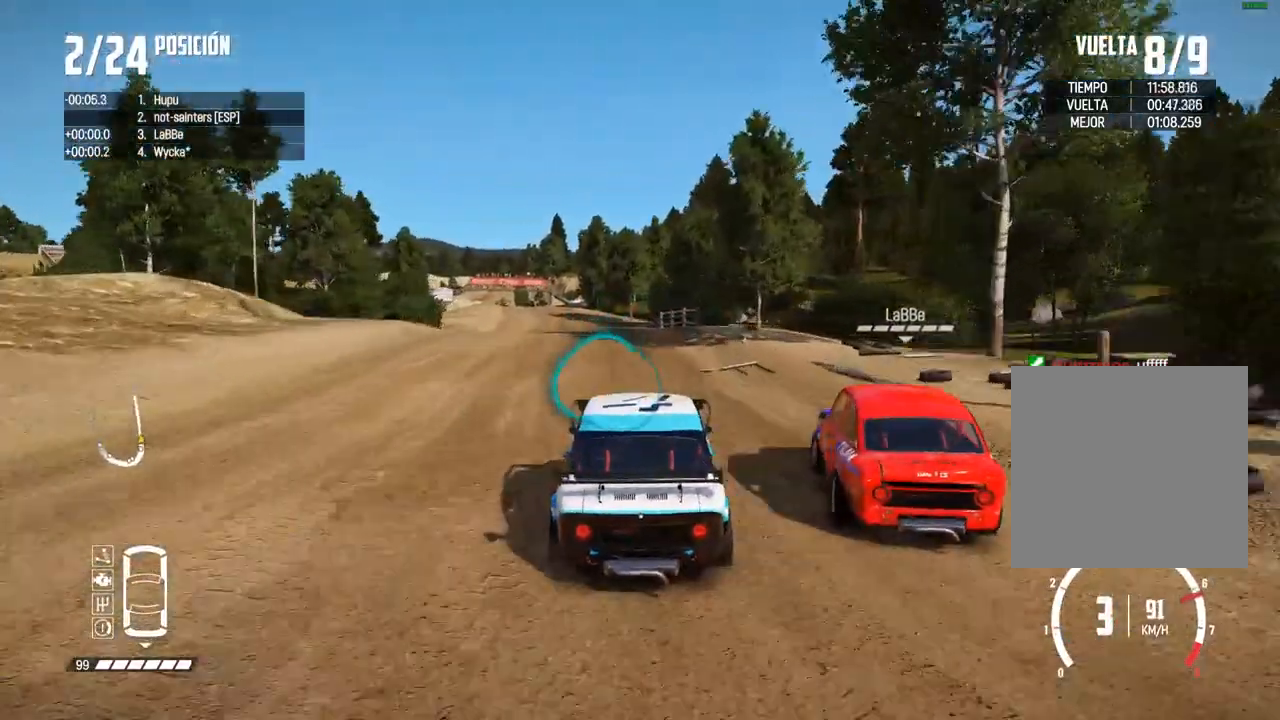
{"buttons": ["R2"], "left_stick": "center", "right_stick": "center", "events": [[17, "left_stick", "center"], [150, "left_stick", "left"], [283, "left_stick", "center"], [367, "left_stick", "left"], [483, "left_stick", "center"]]}
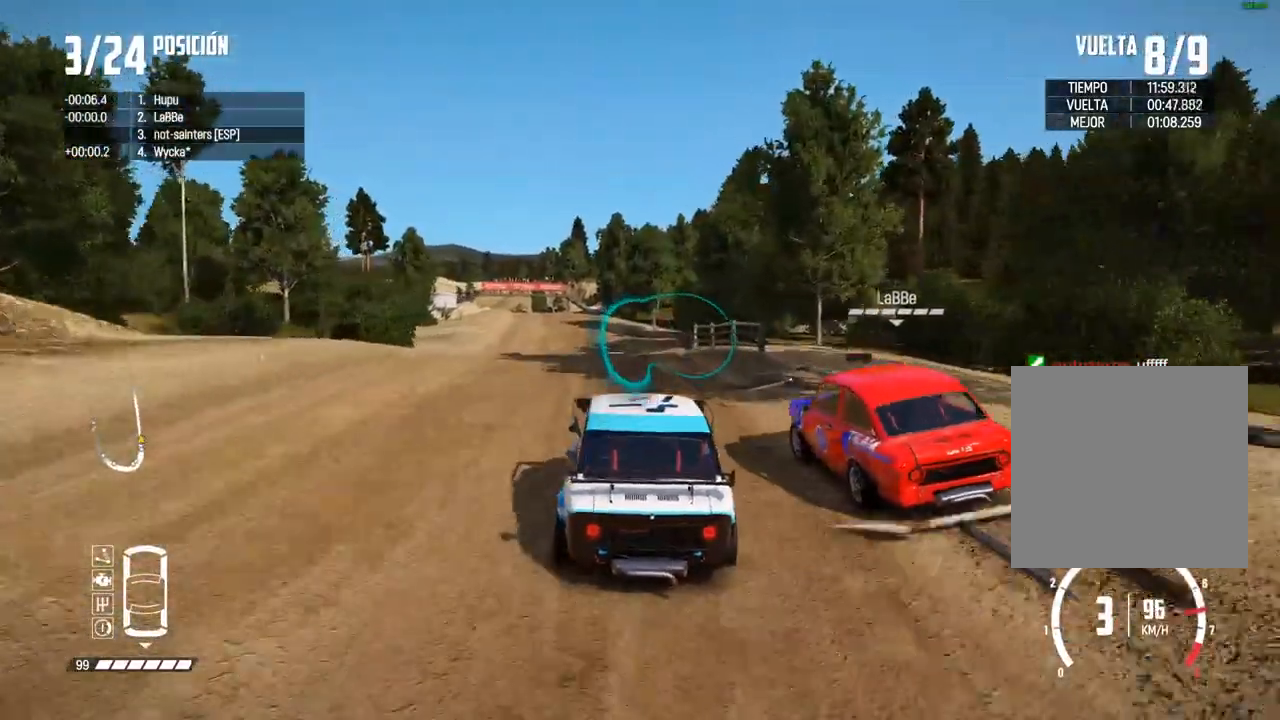
{"buttons": ["R2"], "left_stick": "center", "right_stick": "center", "events": []}
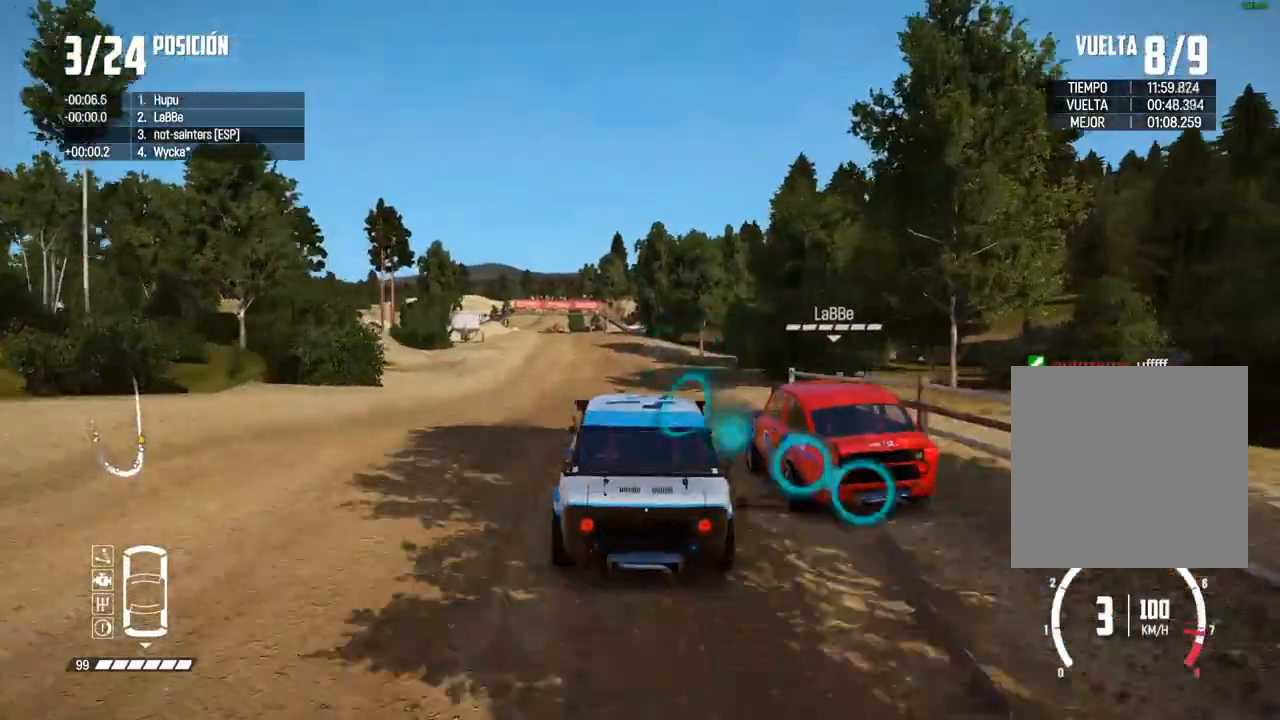
{"buttons": ["R2"], "left_stick": "left", "right_stick": "center", "events": [[33, "left_stick", "left"], [150, "left_stick", "center"], [183, "right_stick", "up"], [200, "R1", "down"], [217, "left_stick", "left"], [250, "R1", "up"], [300, "right_stick", "center"], [333, "left_stick", "center"], [500, "left_stick", "left"]]}
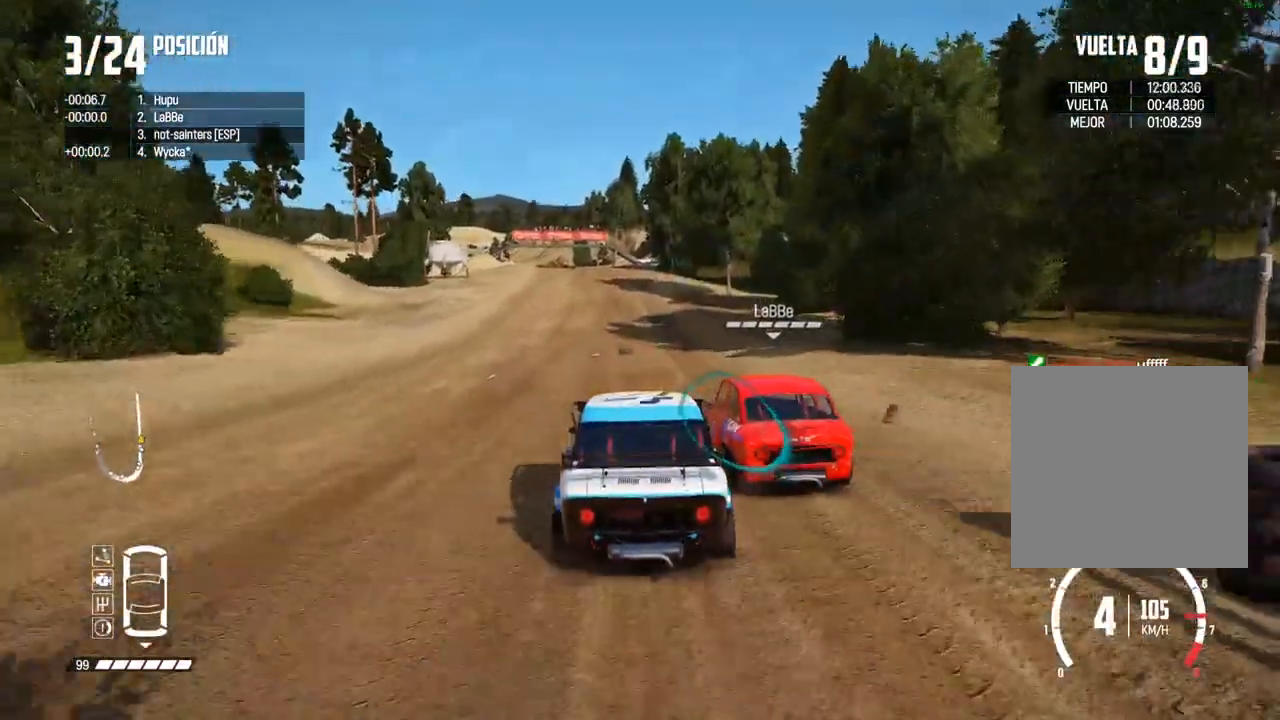
{"buttons": ["R2"], "left_stick": "center", "right_stick": "center", "events": [[150, "left_stick", "center"]]}
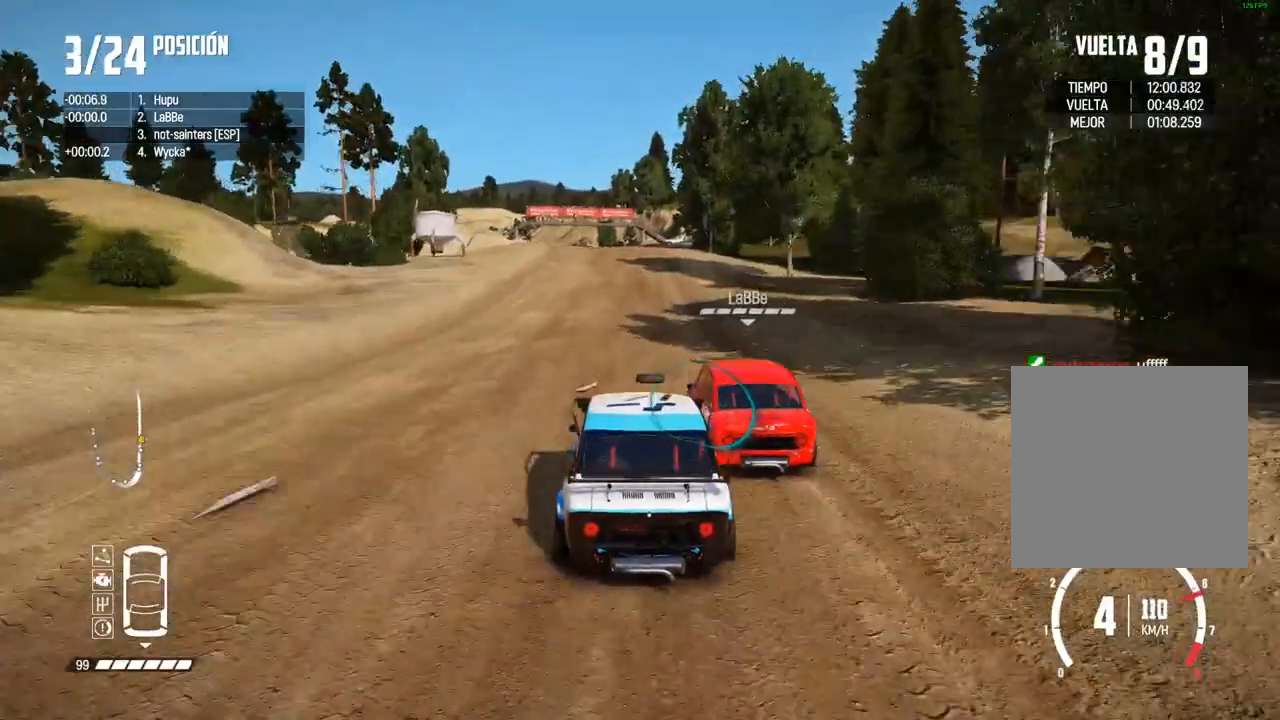
{"buttons": ["R2"], "left_stick": "center", "right_stick": "center", "events": [[350, "left_stick", "right"], [367, "A", "down"], [500, "A", "up"], [500, "left_stick", "center"]]}
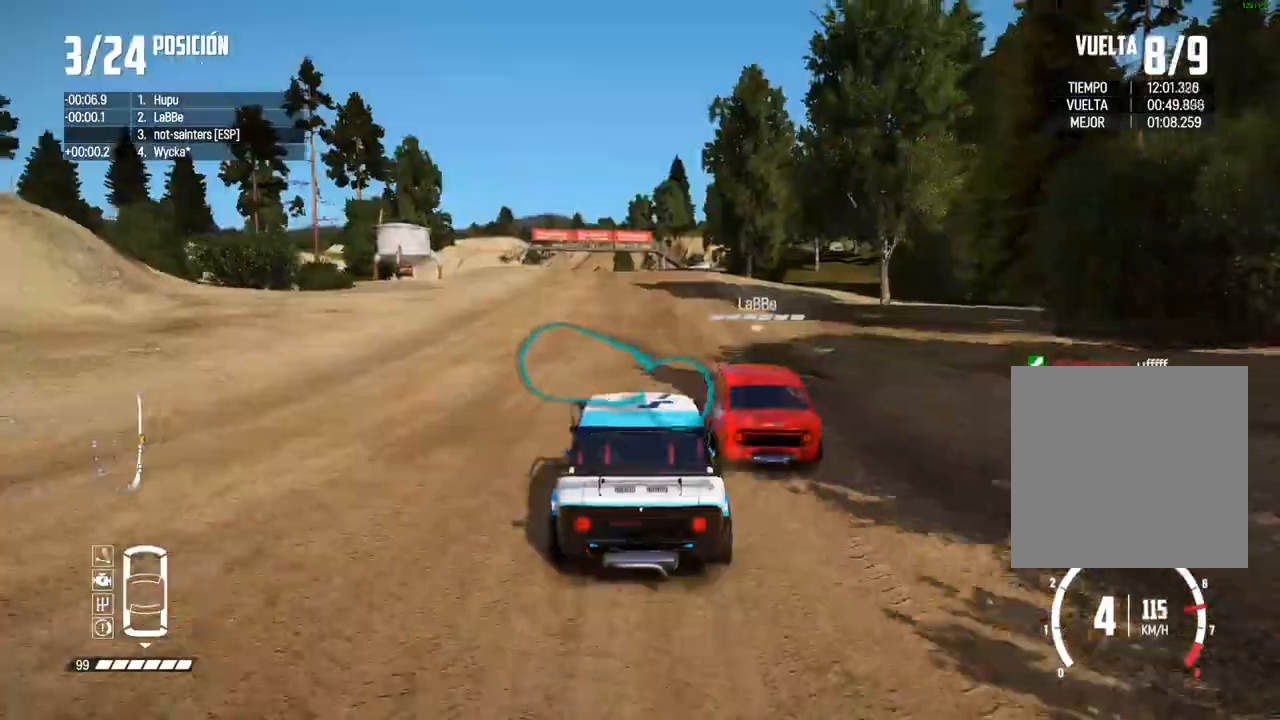
{"buttons": ["R2"], "left_stick": "center", "right_stick": "center", "events": [[150, "left_stick", "right"], [300, "left_stick", "center"]]}
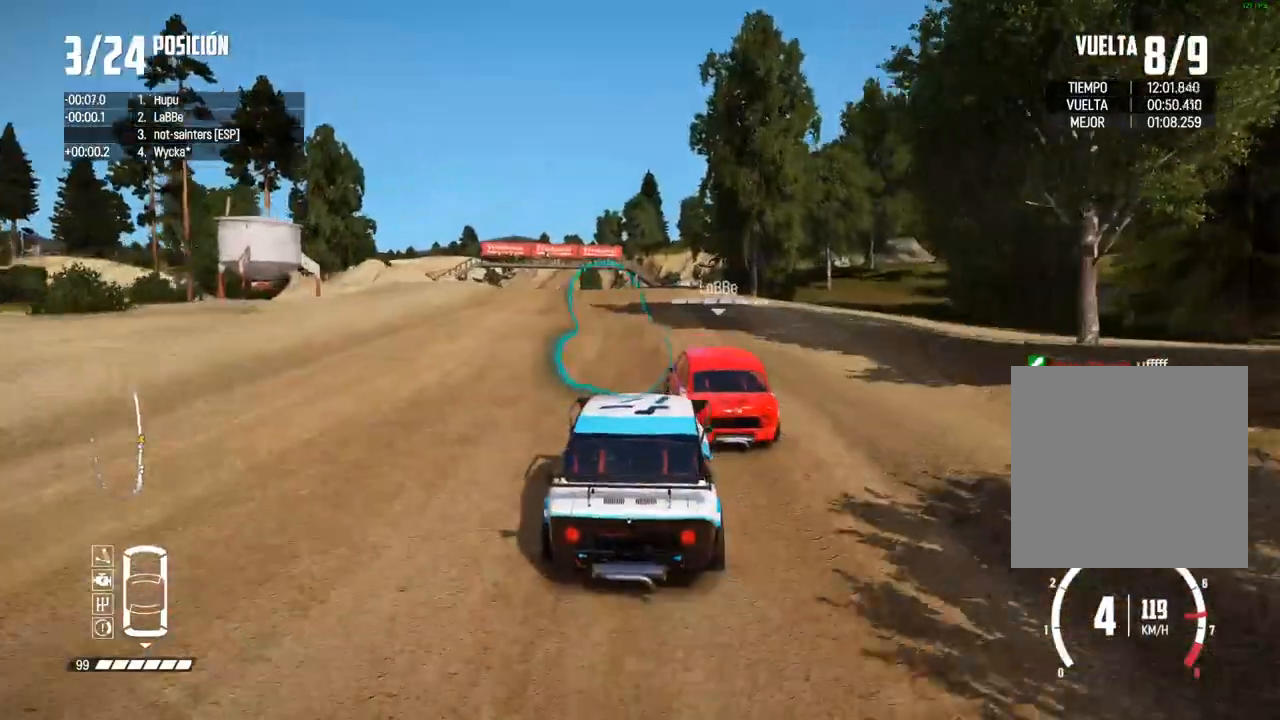
{"buttons": ["R2"], "left_stick": "center", "right_stick": "center", "events": [[100, "left_stick", "left"], [267, "left_stick", "center"], [333, "left_stick", "left"], [467, "left_stick", "center"]]}
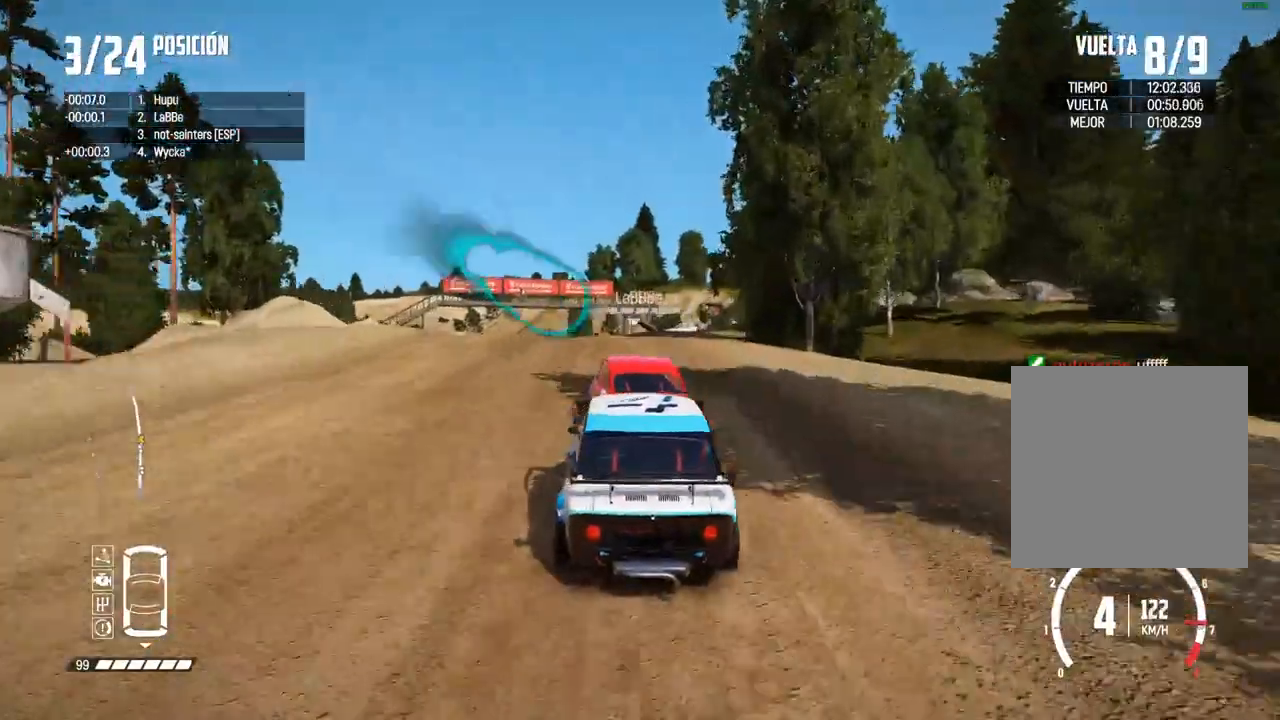
{"buttons": ["R2"], "left_stick": "center", "right_stick": "center", "events": [[67, "left_stick", "left"], [200, "left_stick", "center"], [267, "left_stick", "left"], [400, "left_stick", "center"]]}
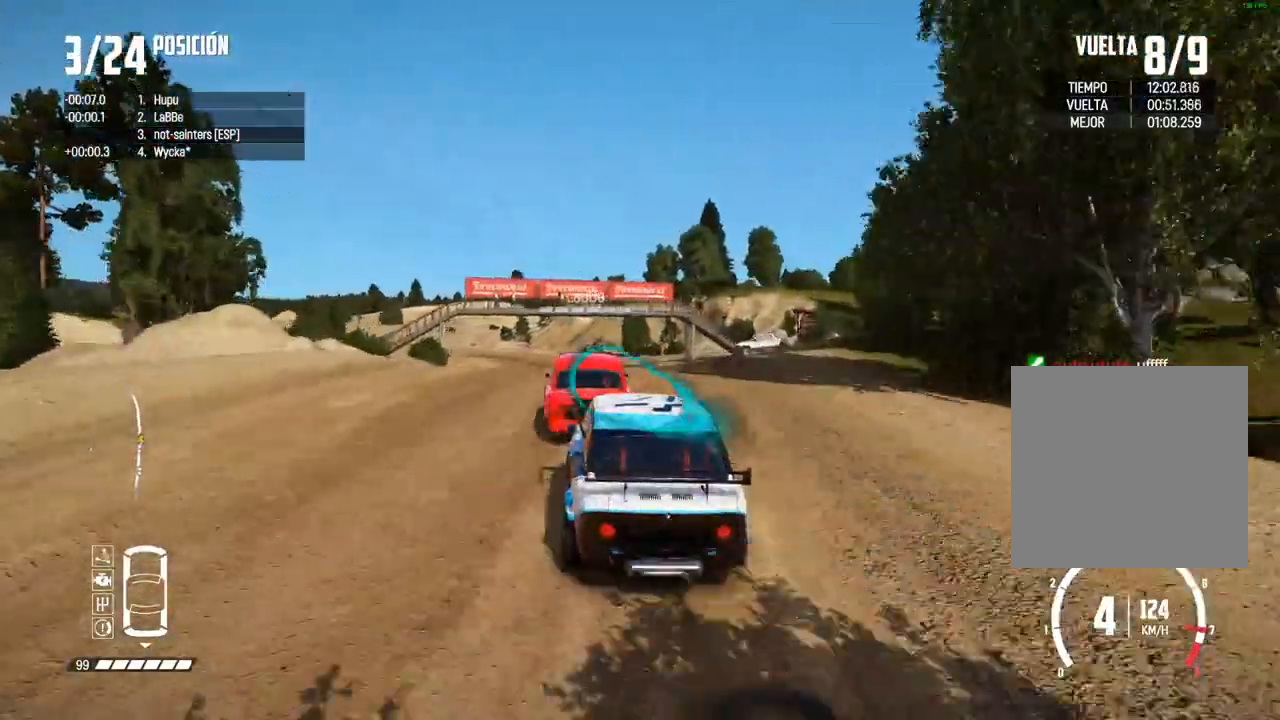
{"buttons": ["R2"], "left_stick": "center", "right_stick": "center", "events": [[83, "left_stick", "left"], [167, "left_stick", "center"]]}
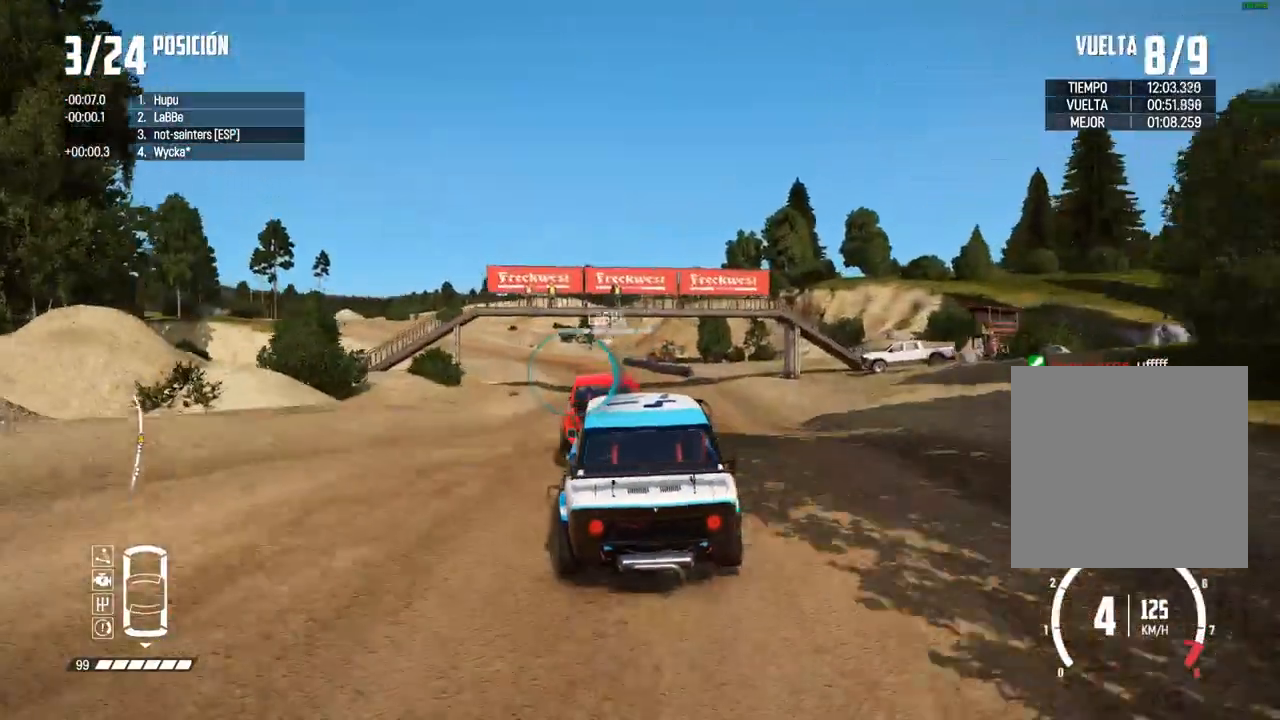
{"buttons": ["R2"], "left_stick": "center", "right_stick": "center", "events": []}
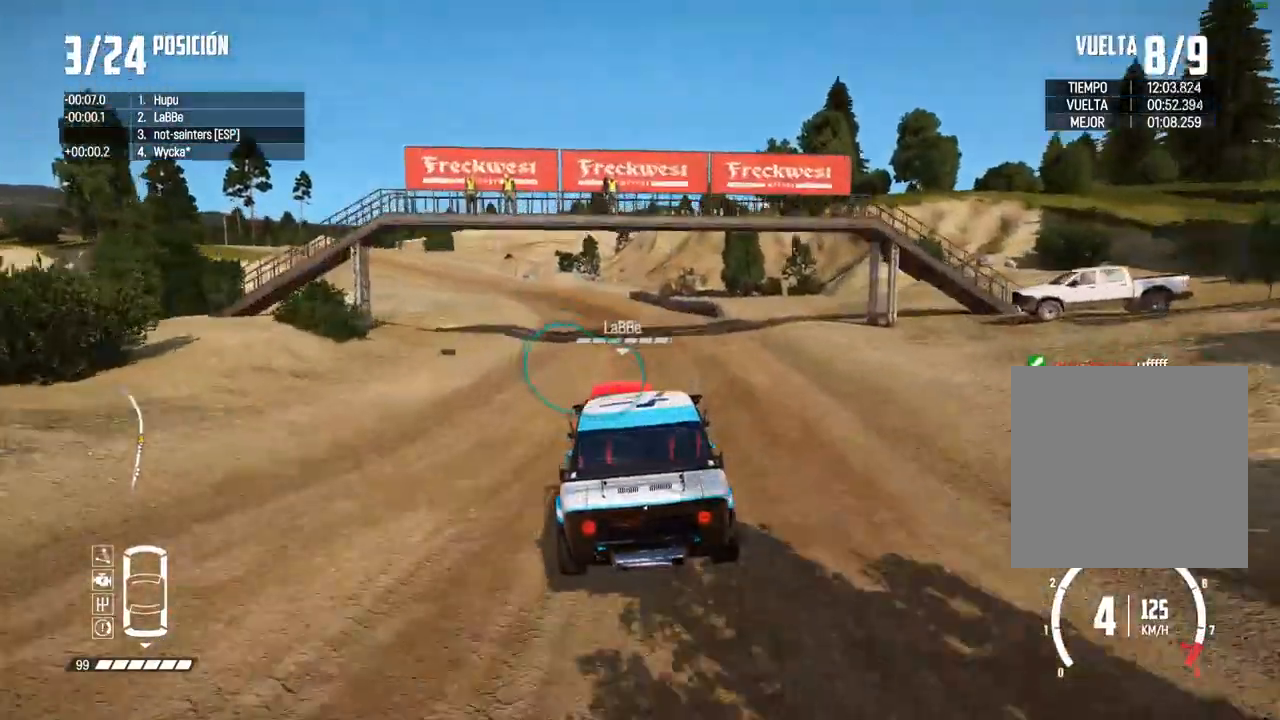
{"buttons": ["R2"], "left_stick": "left", "right_stick": "center", "events": [[133, "left_stick", "left"]]}
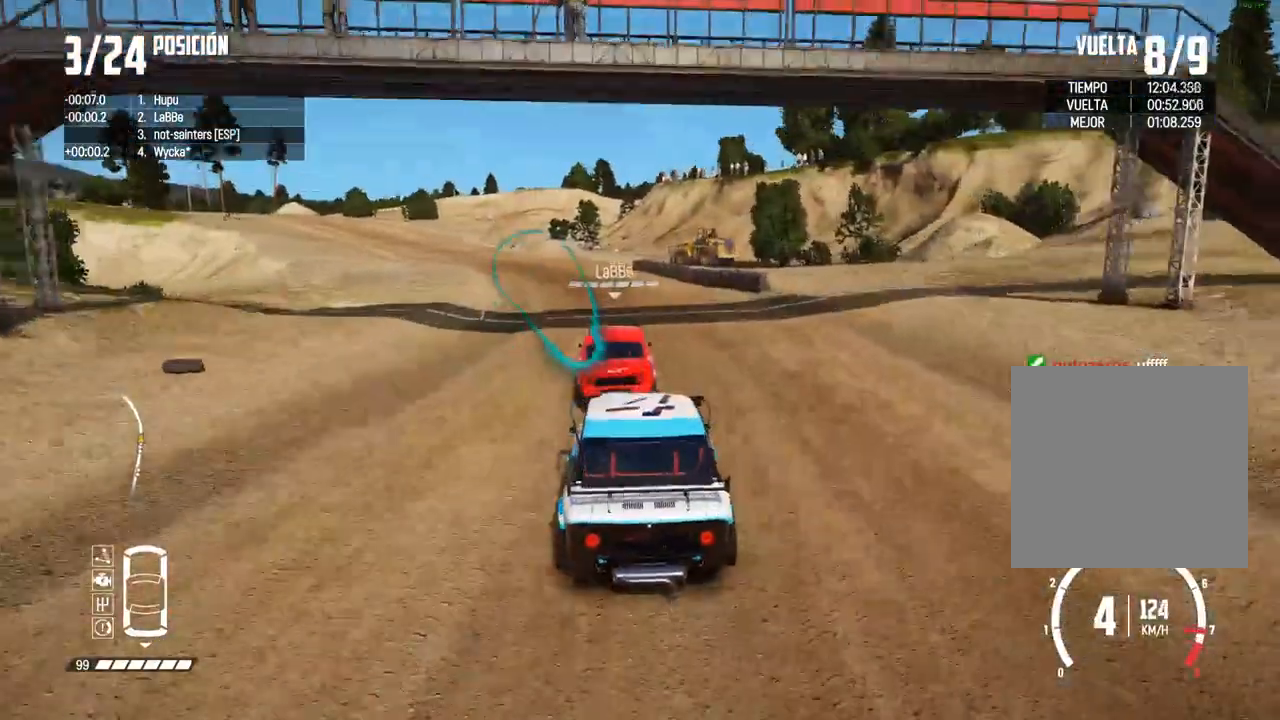
{"buttons": ["R2"], "left_stick": "left", "right_stick": "center", "events": [[33, "left_stick", "center"], [133, "left_stick", "left"], [267, "left_stick", "center"], [467, "left_stick", "left"]]}